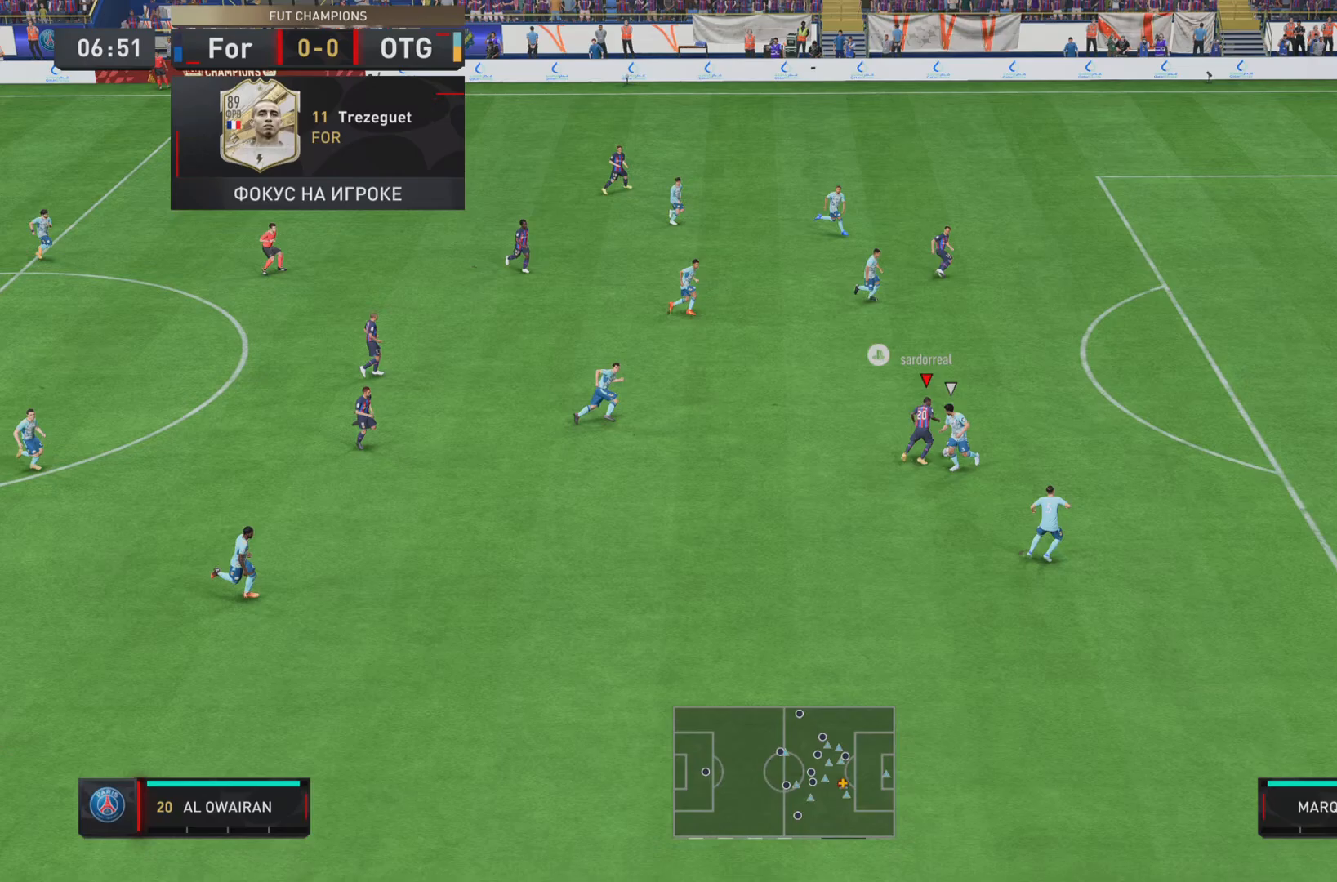
Gameplay with a controller (PlayStation layout); each line is a JSON object with the inputs held at the frame after it. "events" lists button and stick changes between this image and that frame as [ms after this image, input, new state], when the widget could be followed in between. Not read: L3 R3.
{"buttons": [], "left_stick": "right", "right_stick": "center", "events": [[117, "left_stick", "right"], [117, "right_stick", "center"], [167, "L2", "down"], [267, "L2", "up"]]}
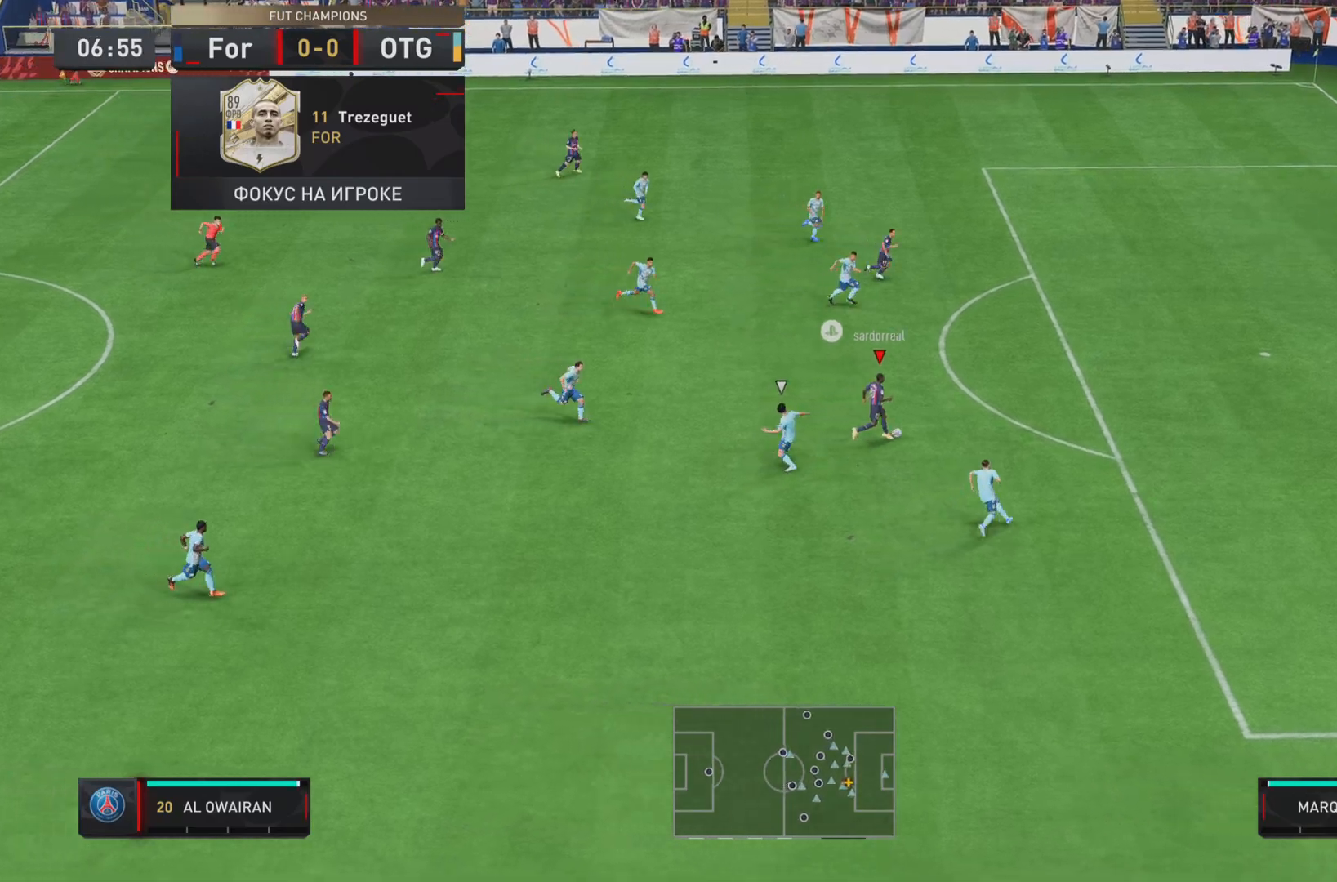
{"buttons": ["SQUARE"], "left_stick": "right", "right_stick": "center", "events": [[350, "SQUARE", "down"]]}
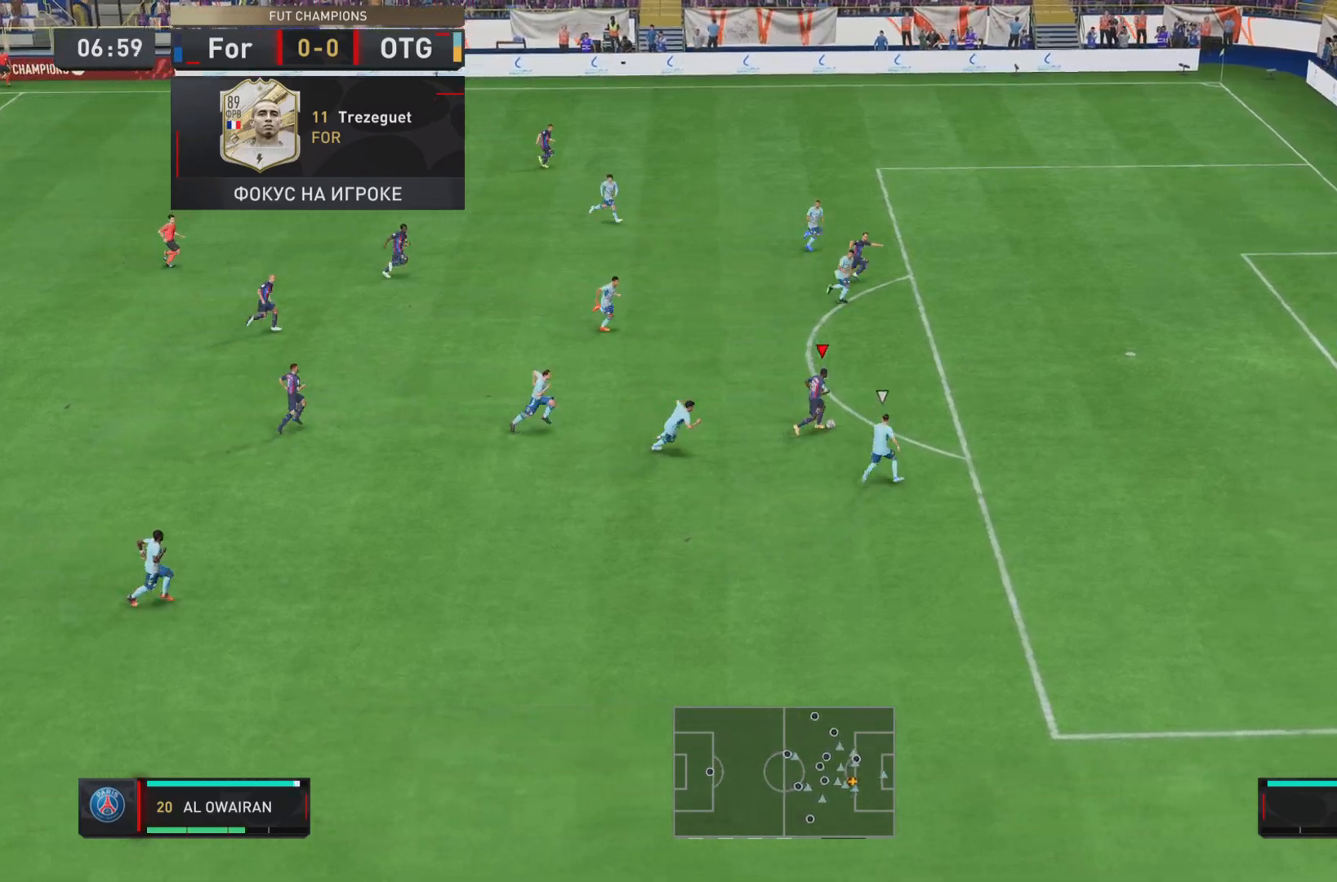
{"buttons": [], "left_stick": "right", "right_stick": "center", "events": [[83, "SQUARE", "up"]]}
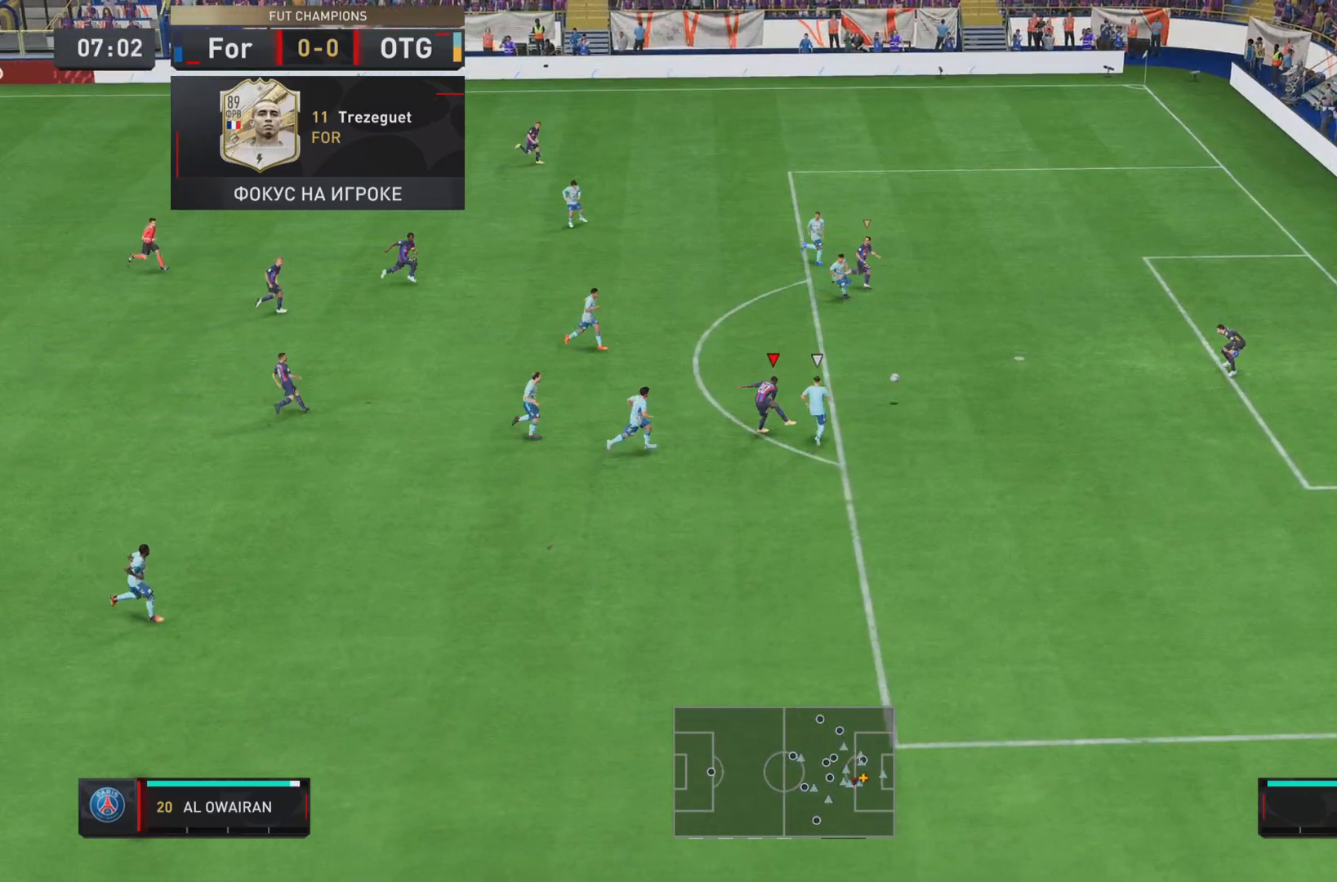
{"buttons": [], "left_stick": "center", "right_stick": "center", "events": [[33, "left_stick", "center"]]}
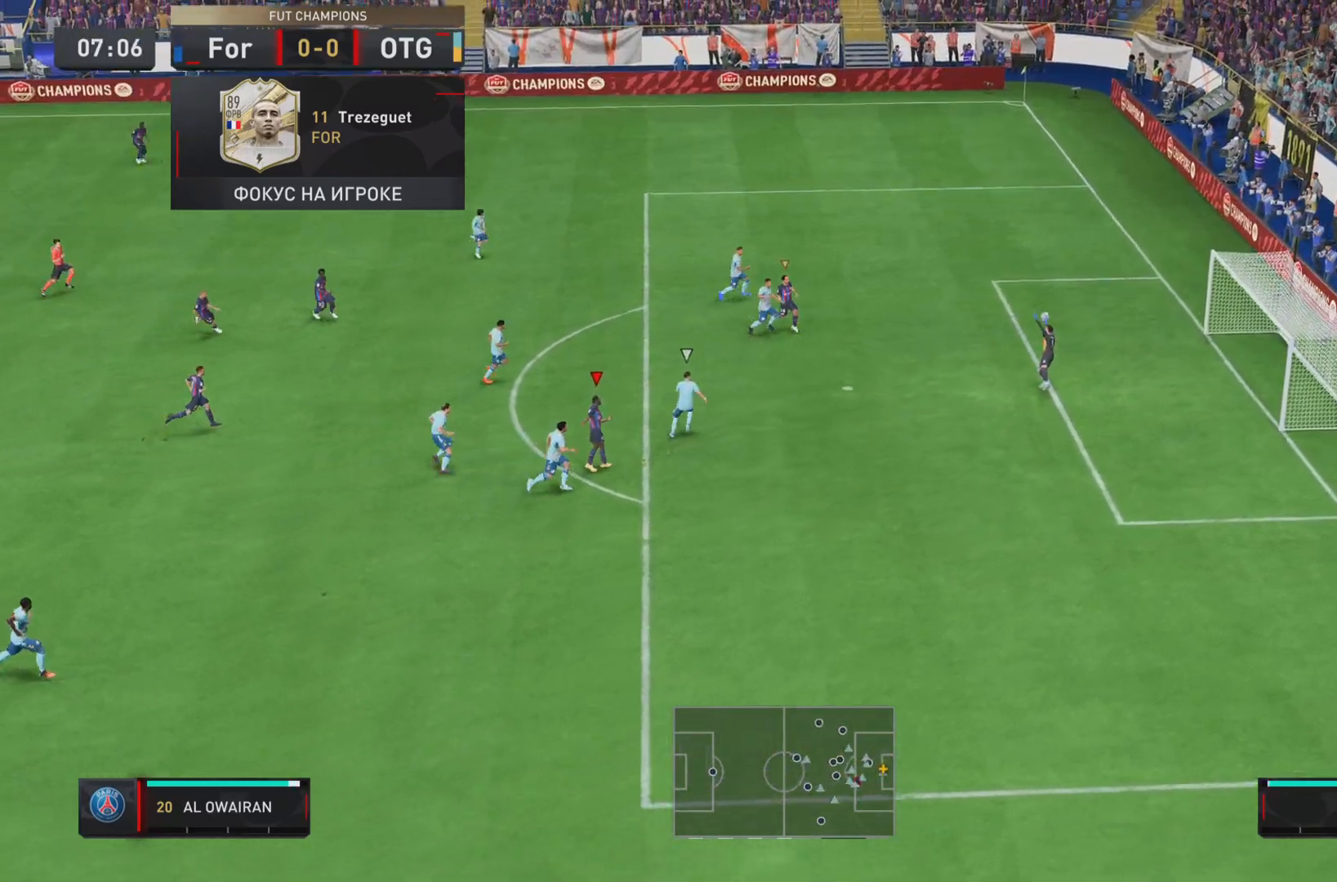
{"buttons": [], "left_stick": "center", "right_stick": "center", "events": []}
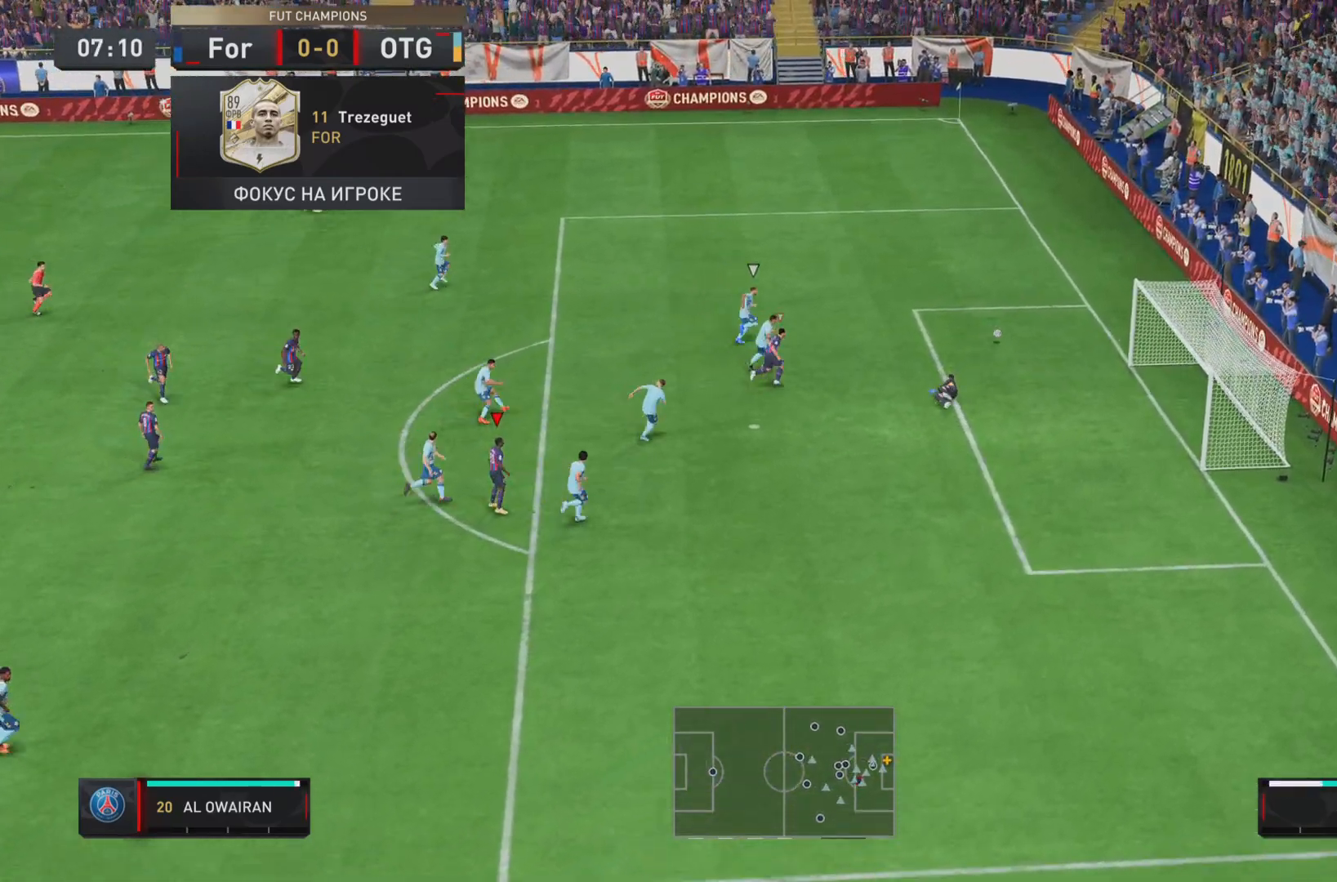
{"buttons": ["R1"], "left_stick": "up-right", "right_stick": "center", "events": [[267, "left_stick", "up-right"], [334, "R1", "down"]]}